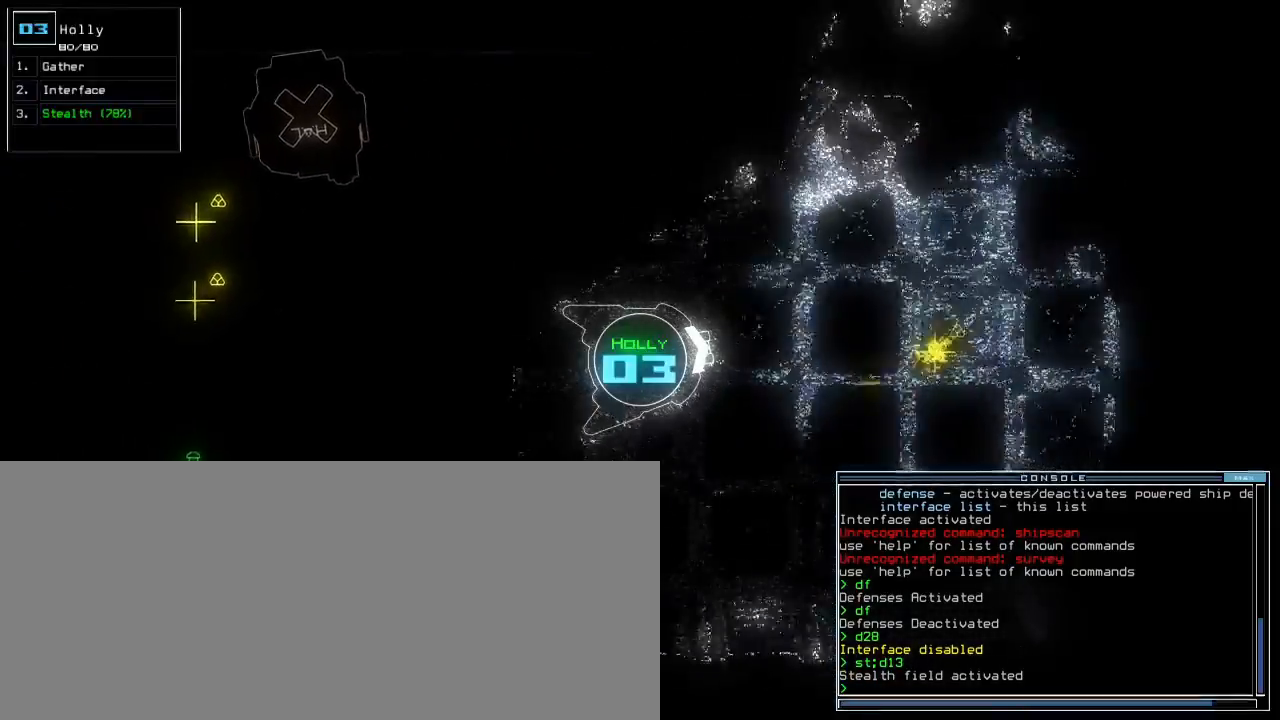
Gameplay with keyboard; each line is a JSON object with the keys held at the frame after it. "events" lists presses ("down") and releases ("up") of ".", "0", "1", "2", "3", "4", "5", "6", "7", "8", "9", "a", "b", "backspace", "c", "caps_lock", "comma", "ctrl_l", "ctrl_r", "d", "down", "e", "equals", "escape", "f", "f4", "g", "h", "i", "j", "k", "l", "left", "m", "minus", "n", "o", "p", "q", "quote", "r", "return", "right", "s", "semicolon", "shift_l", "shift_r", "space", "t", "tab", "tilde", "u", "up", "v", "w", "x", "y" and "z" between this image and that frame as [ms after this image, input, new state], when the widget could be followed in between. No other keys are recorded. Mouse input is not recorded. Not read: other_keys.
{"keys": ["up"], "events": []}
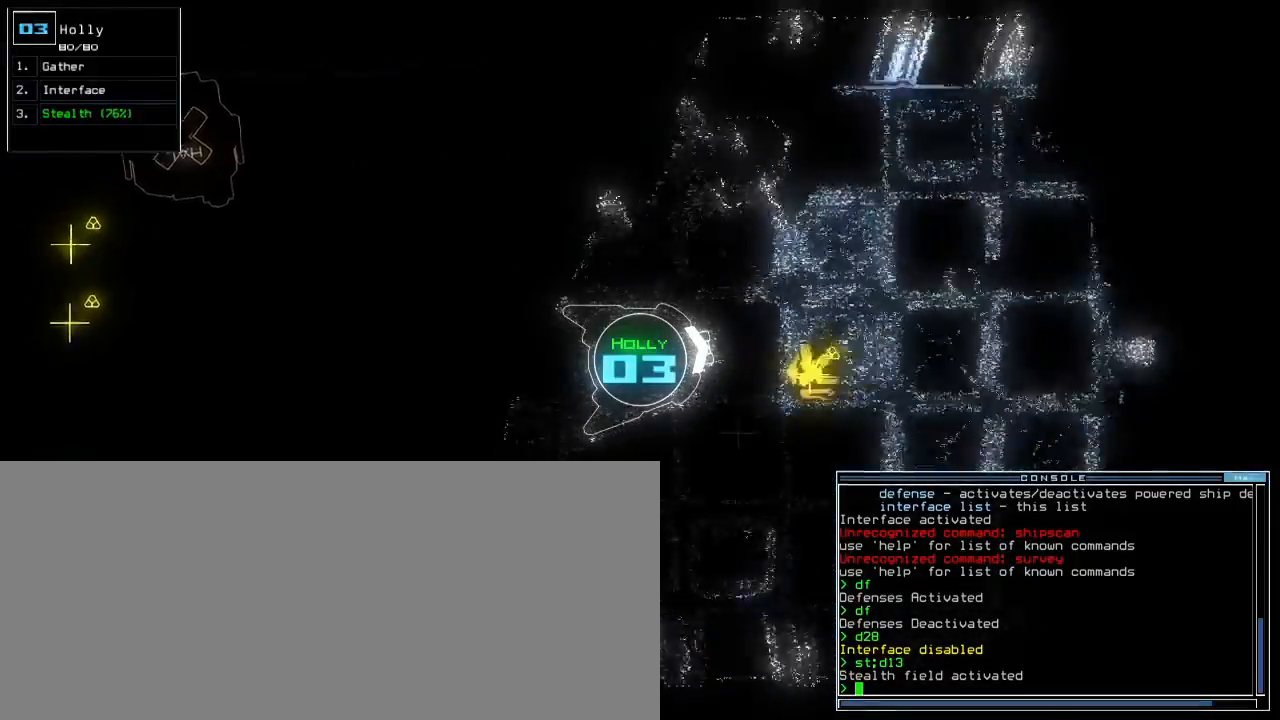
{"keys": ["up"], "events": [[267, "right", "down"], [333, "right", "up"]]}
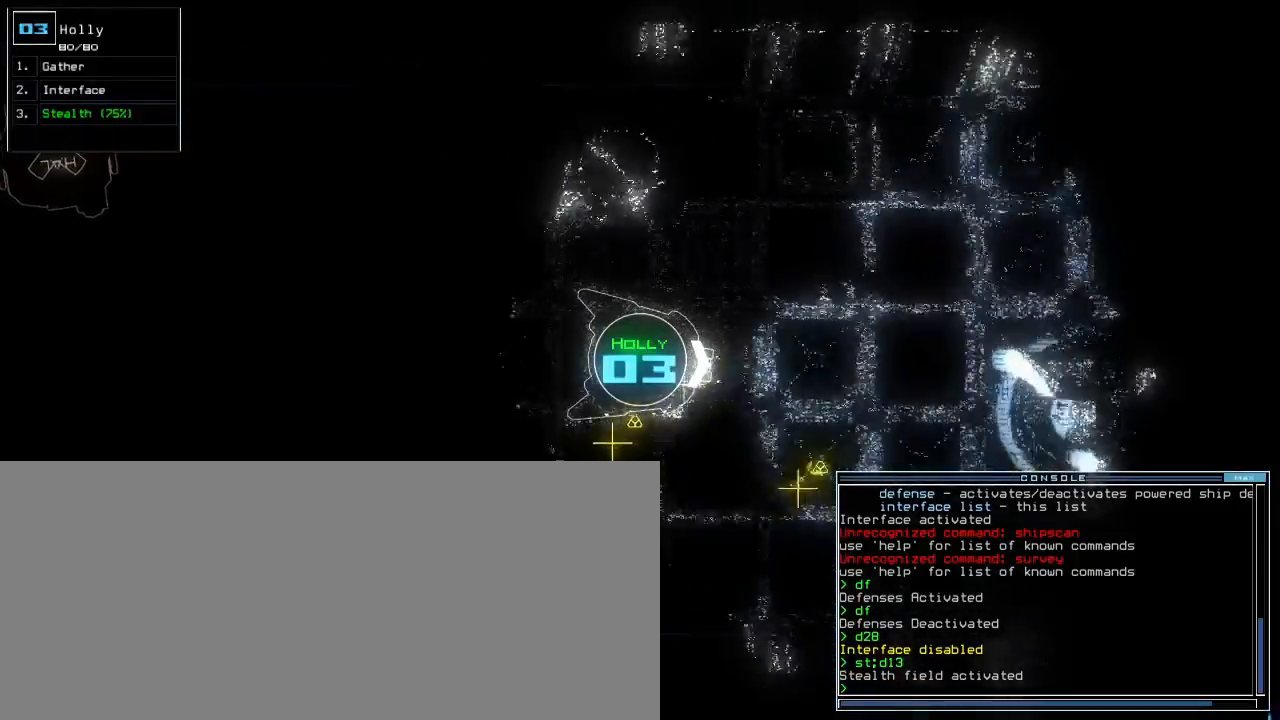
{"keys": ["up"], "events": []}
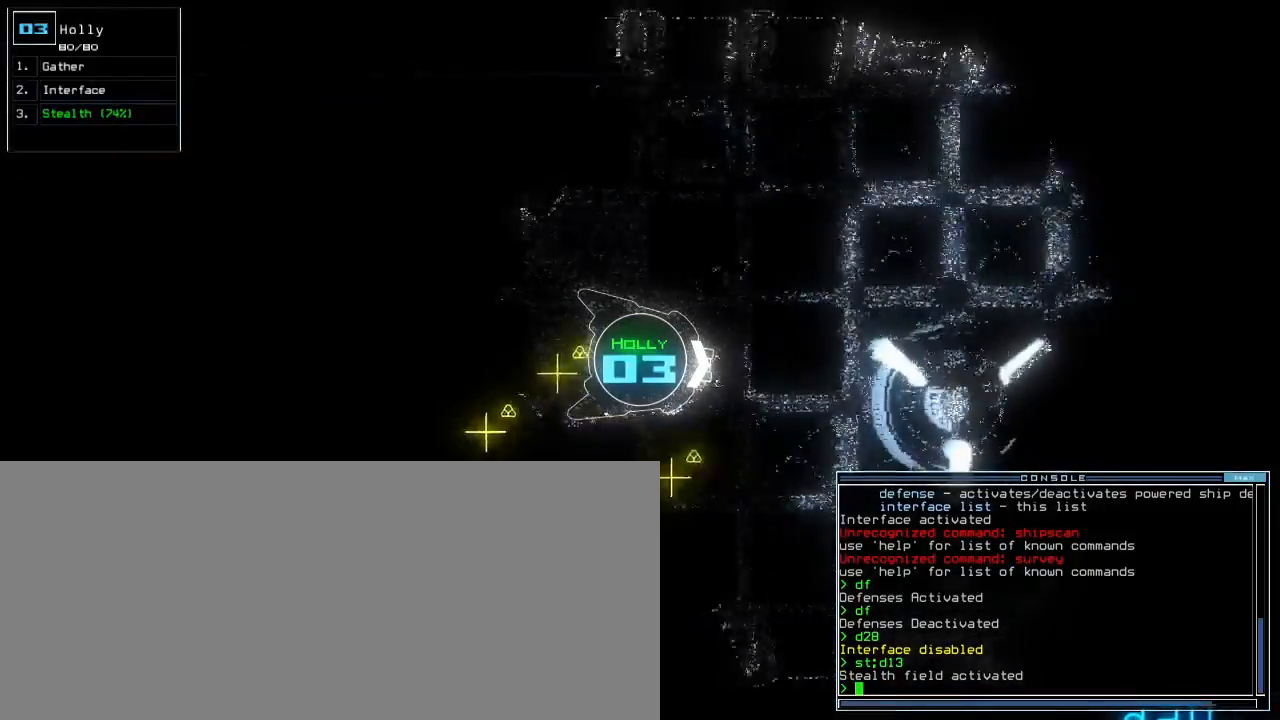
{"keys": ["up"], "events": []}
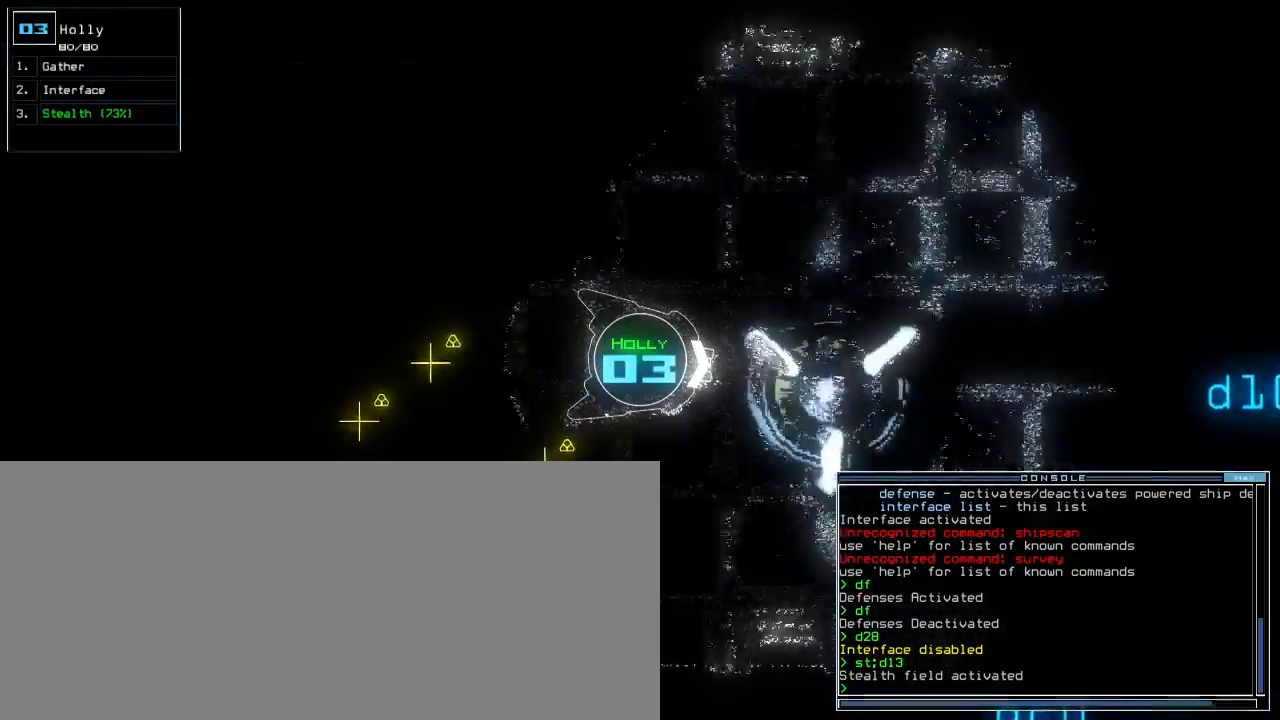
{"keys": ["up"], "events": [[50, "left", "down"], [133, "left", "up"]]}
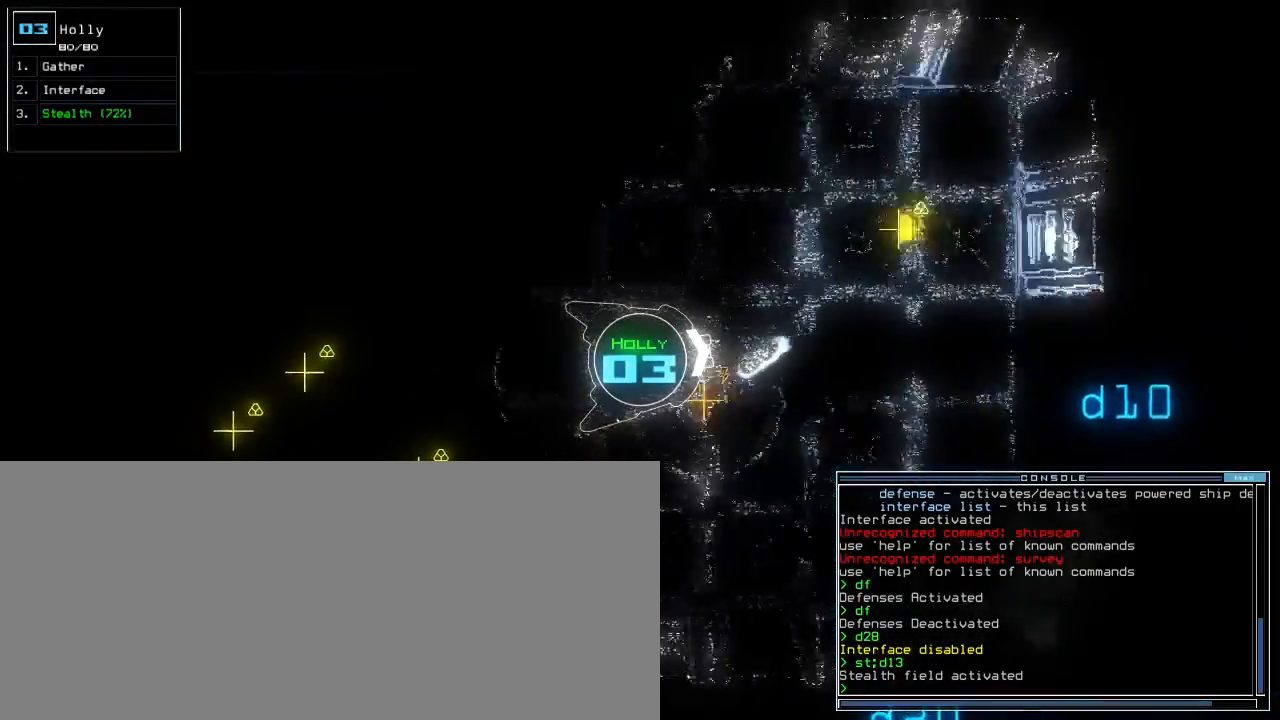
{"keys": ["right", "up"], "events": [[50, "right", "down"], [167, "right", "up"], [383, "right", "down"]]}
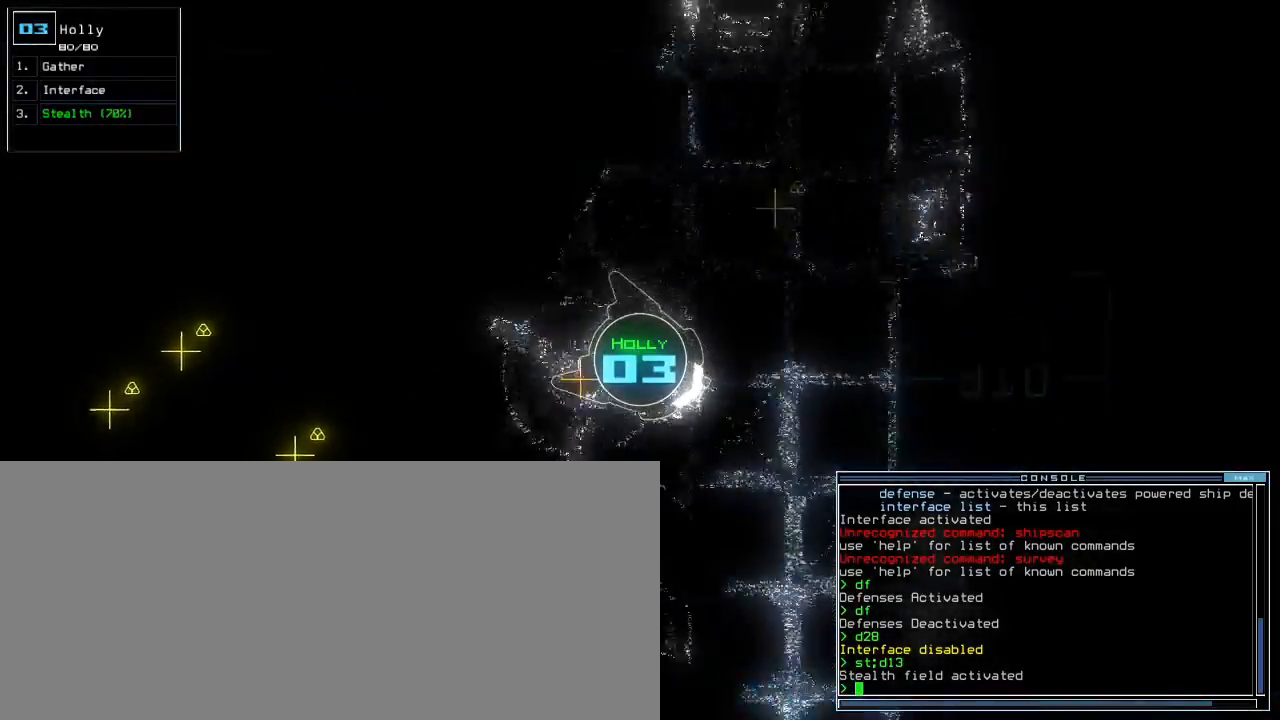
{"keys": ["up"], "events": [[67, "right", "up"]]}
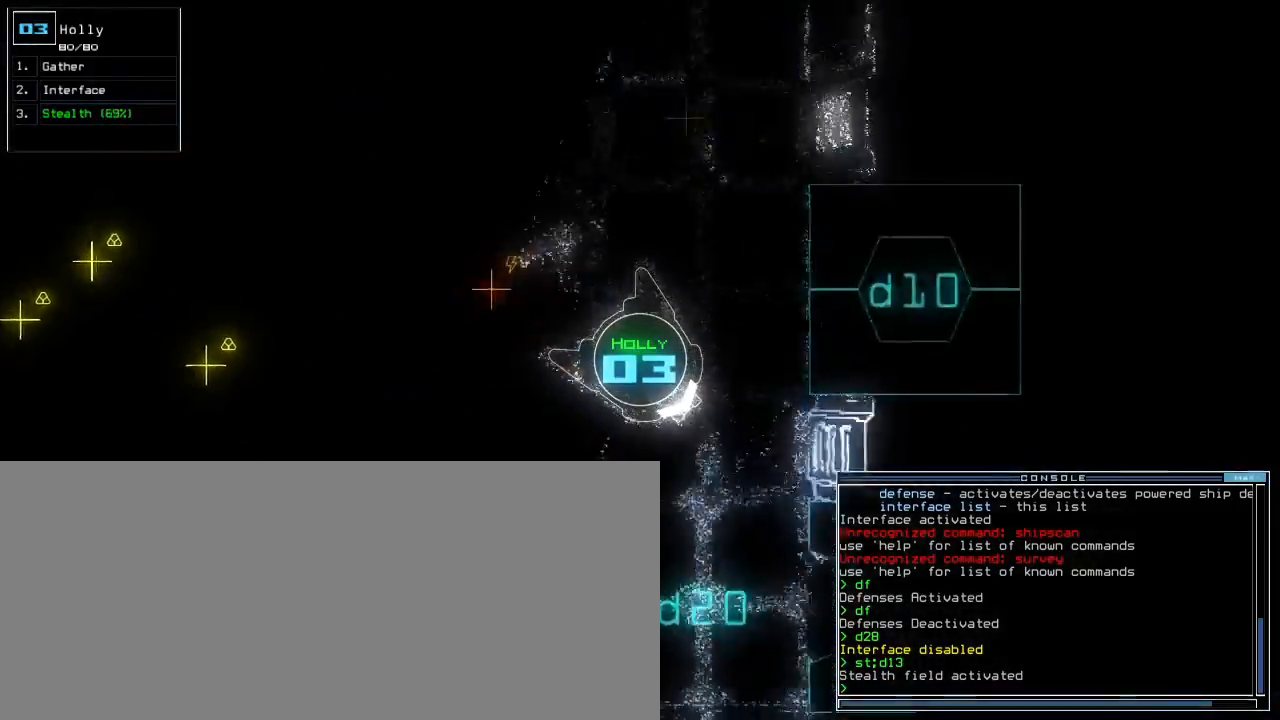
{"keys": ["up"], "events": [[33, "right", "down"], [117, "c", "down"], [150, "c", "up"], [200, "right", "up"], [217, "c", "down"], [317, "c", "up"], [317, "return", "down"], [417, "return", "up"]]}
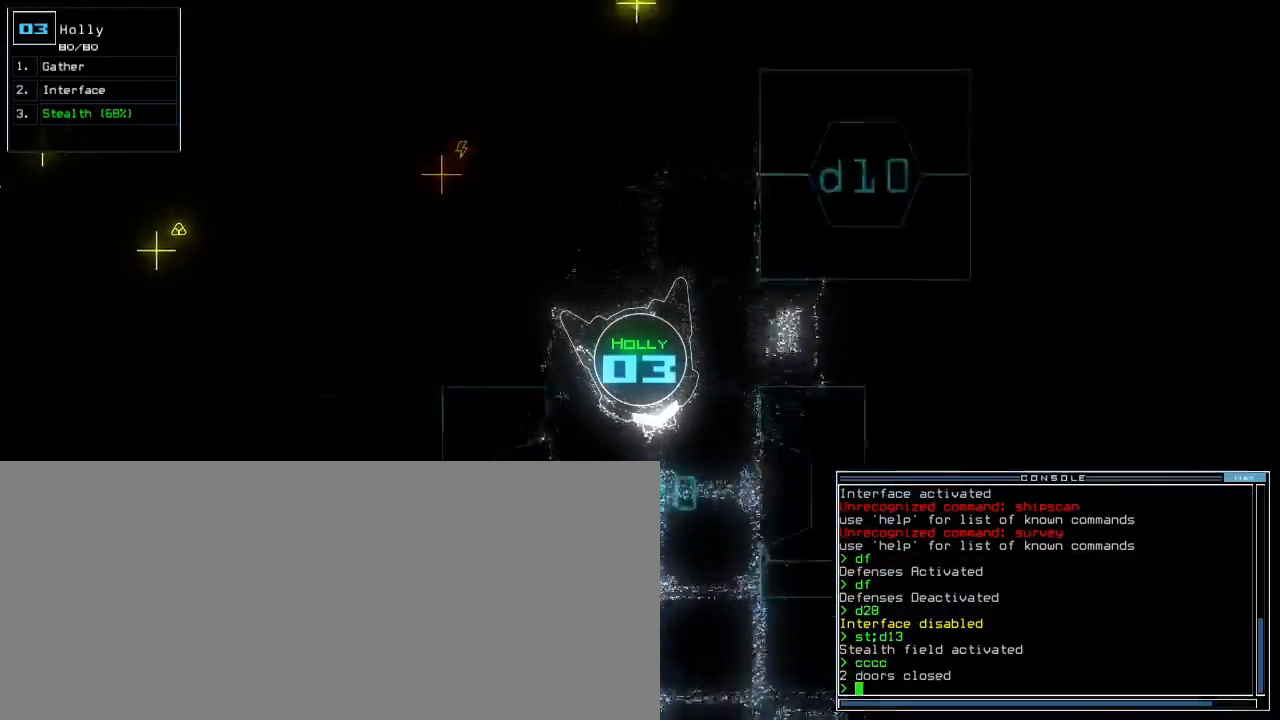
{"keys": ["up"], "events": [[167, "right", "down"], [267, "right", "up"]]}
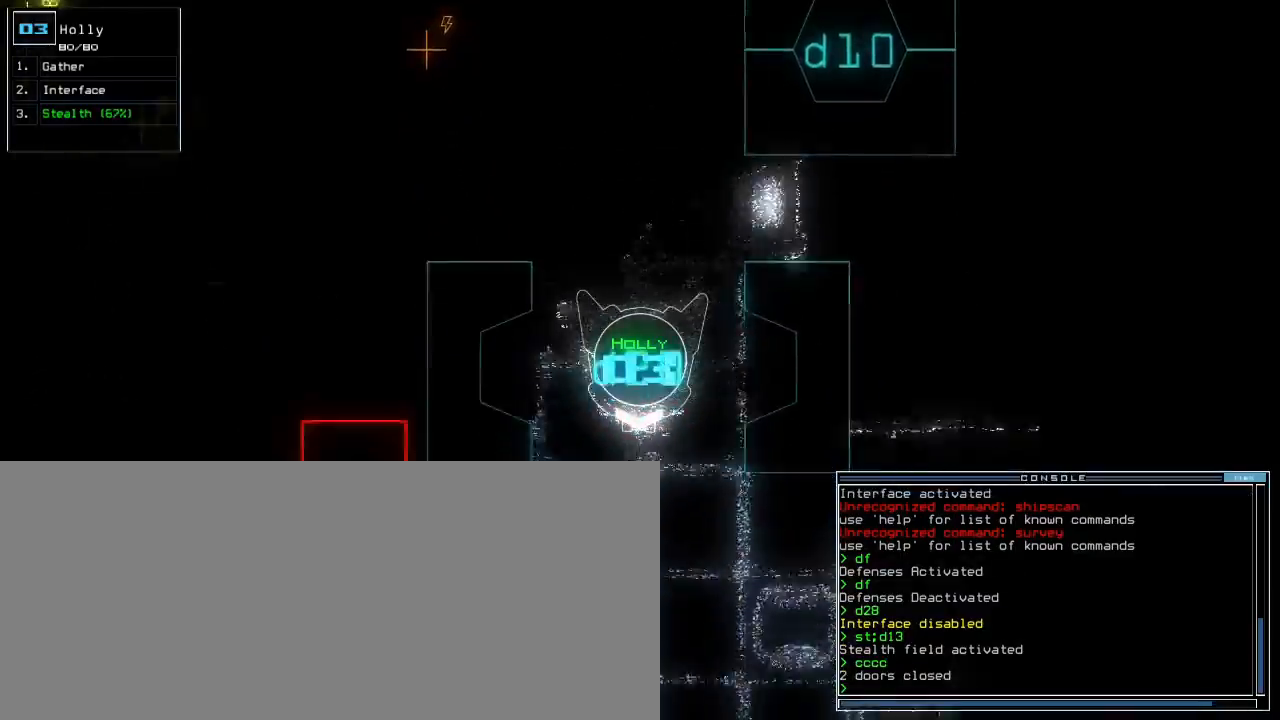
{"keys": ["down"], "events": [[100, "up", "up"], [167, "down", "down"]]}
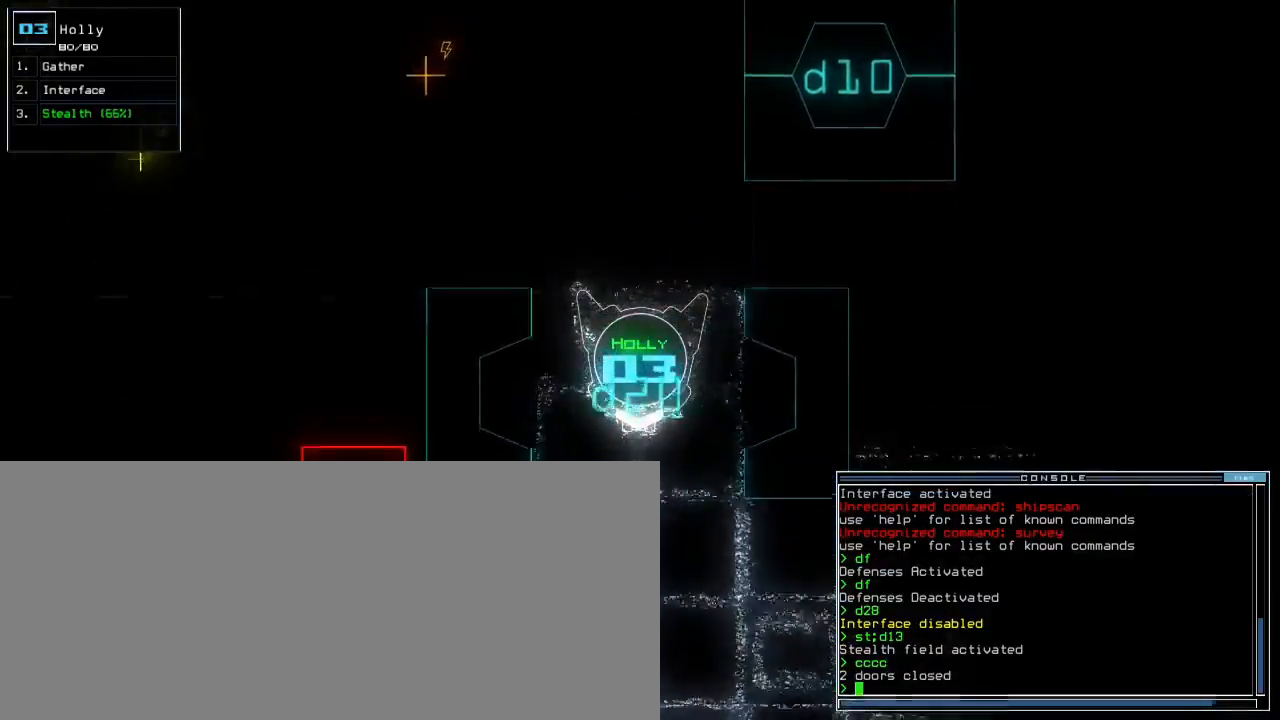
{"keys": ["down", "right"], "events": [[300, "right", "down"]]}
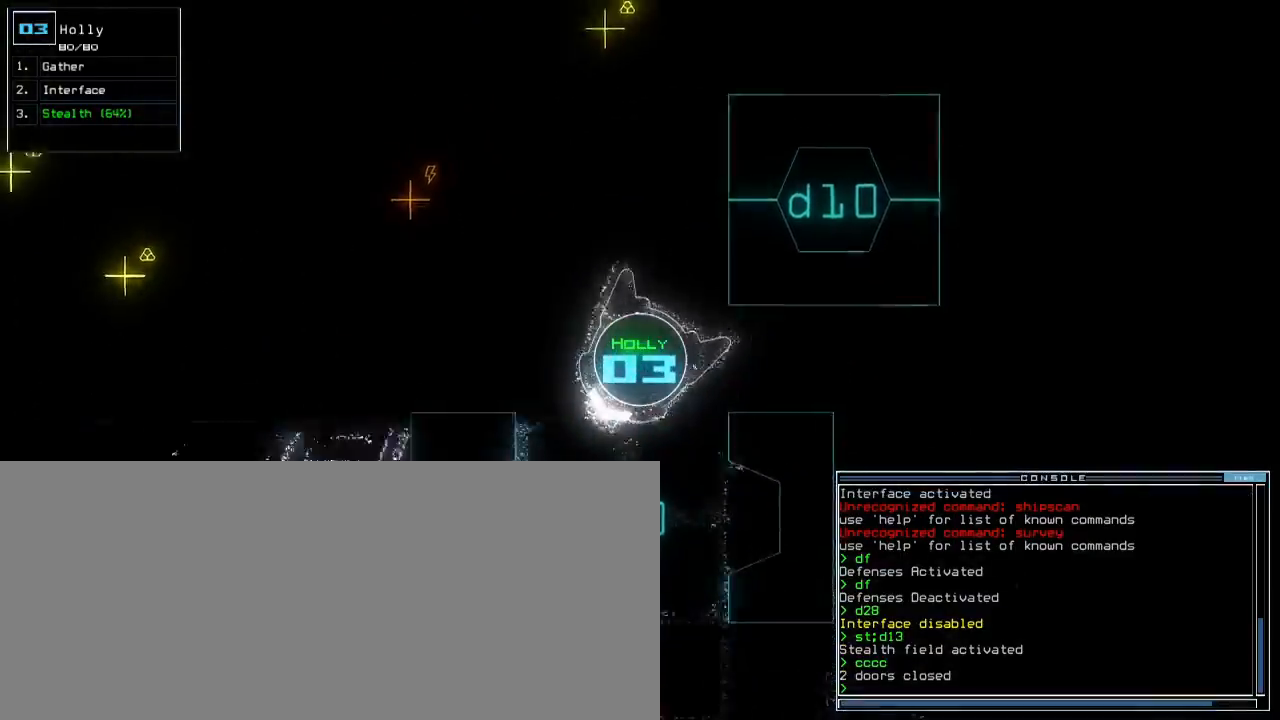
{"keys": ["up"], "events": [[83, "down", "up"], [133, "up", "down"], [483, "right", "up"]]}
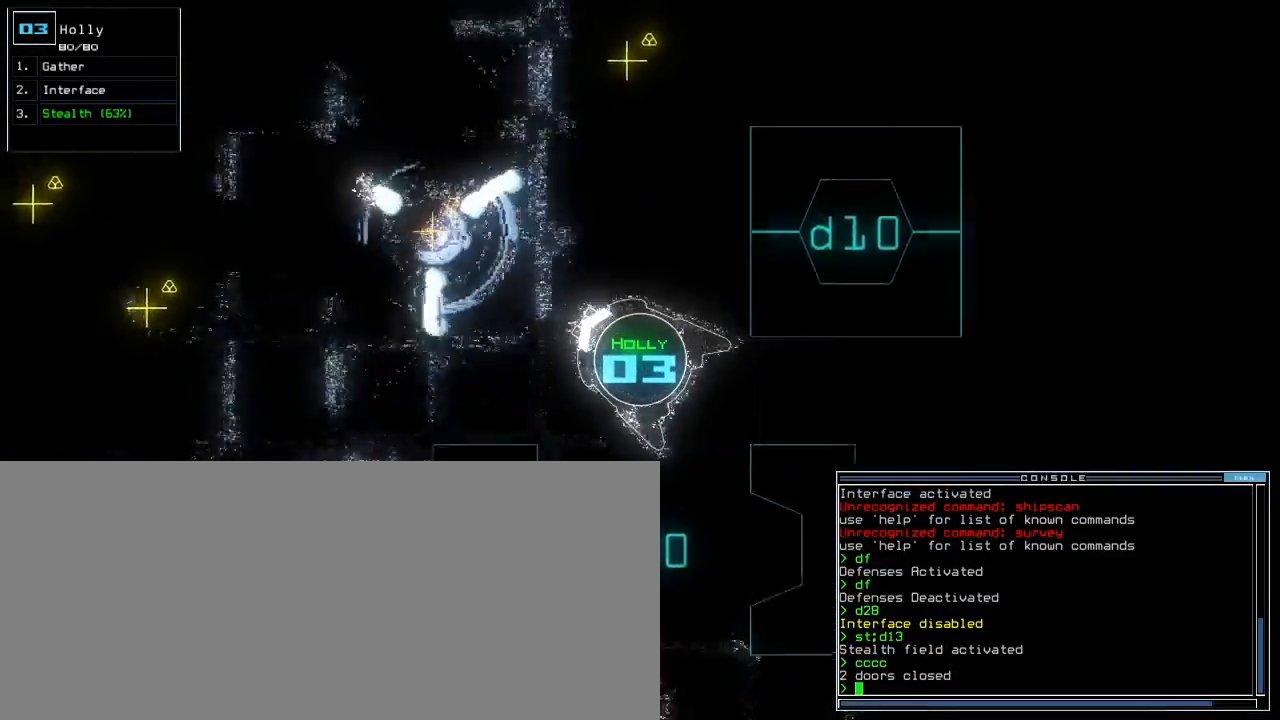
{"keys": ["up"], "events": [[333, "left", "down"], [400, "left", "up"]]}
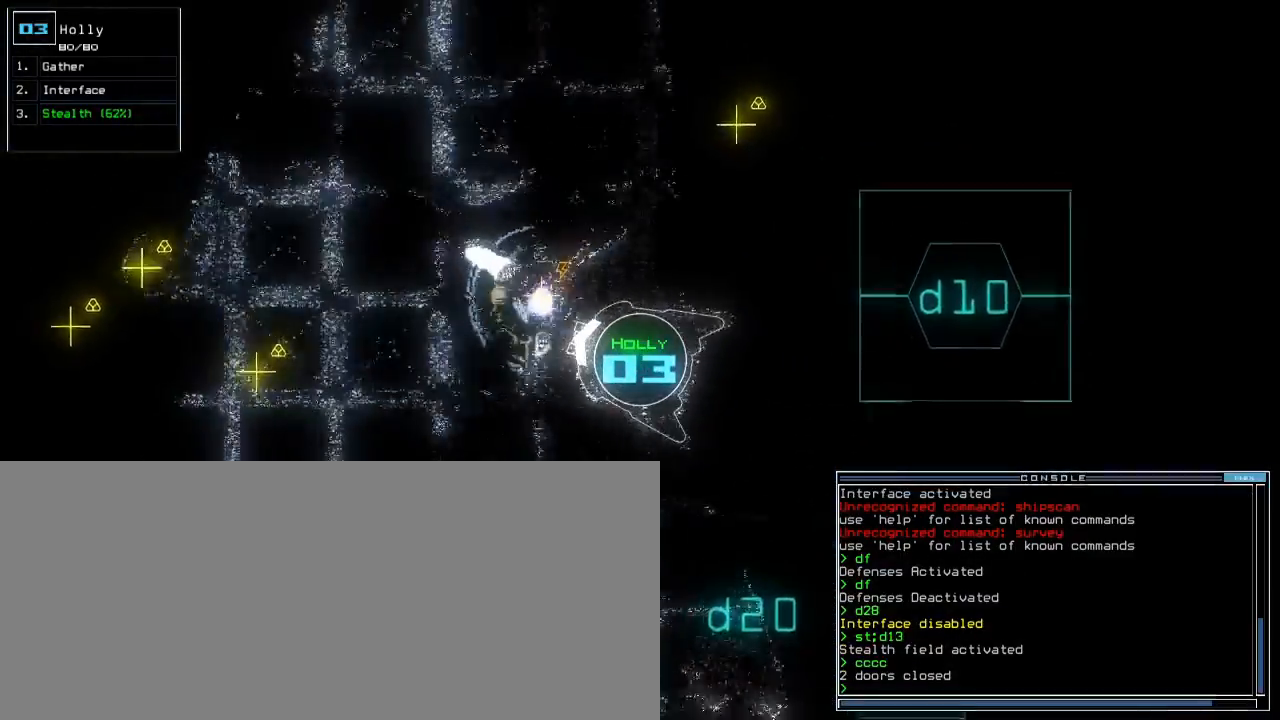
{"keys": ["up"]}
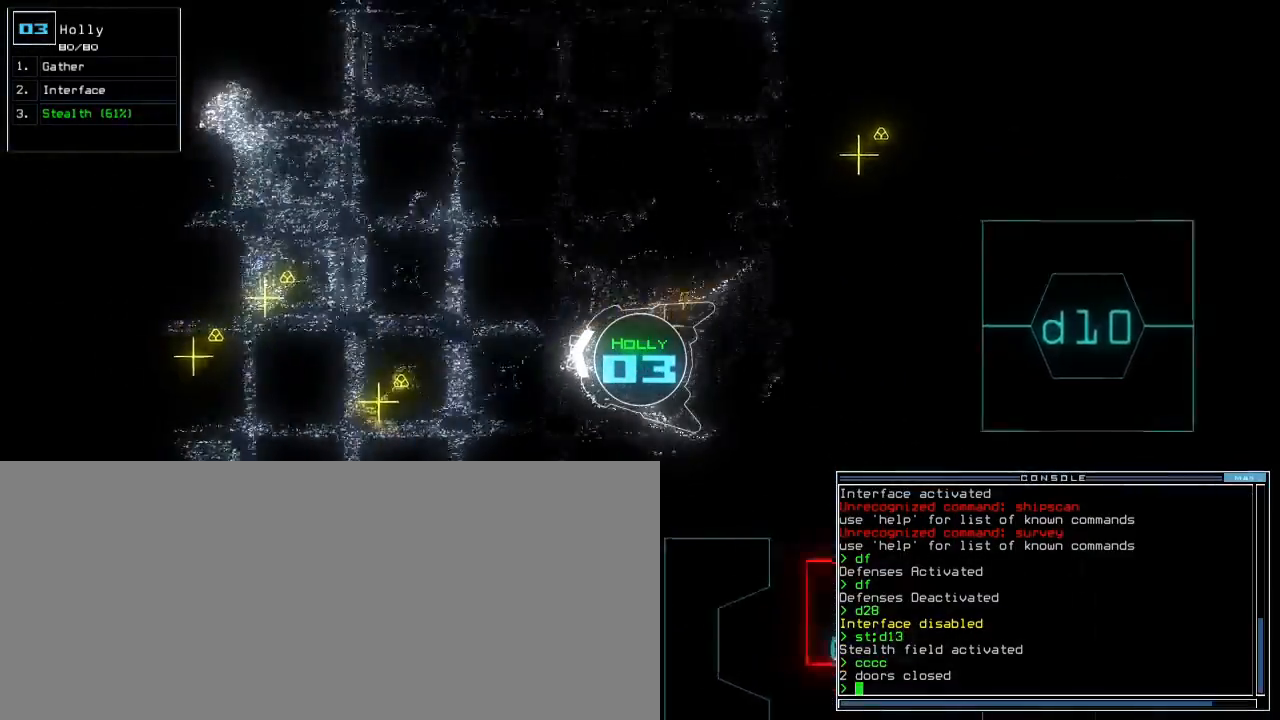
{"keys": ["up"], "events": []}
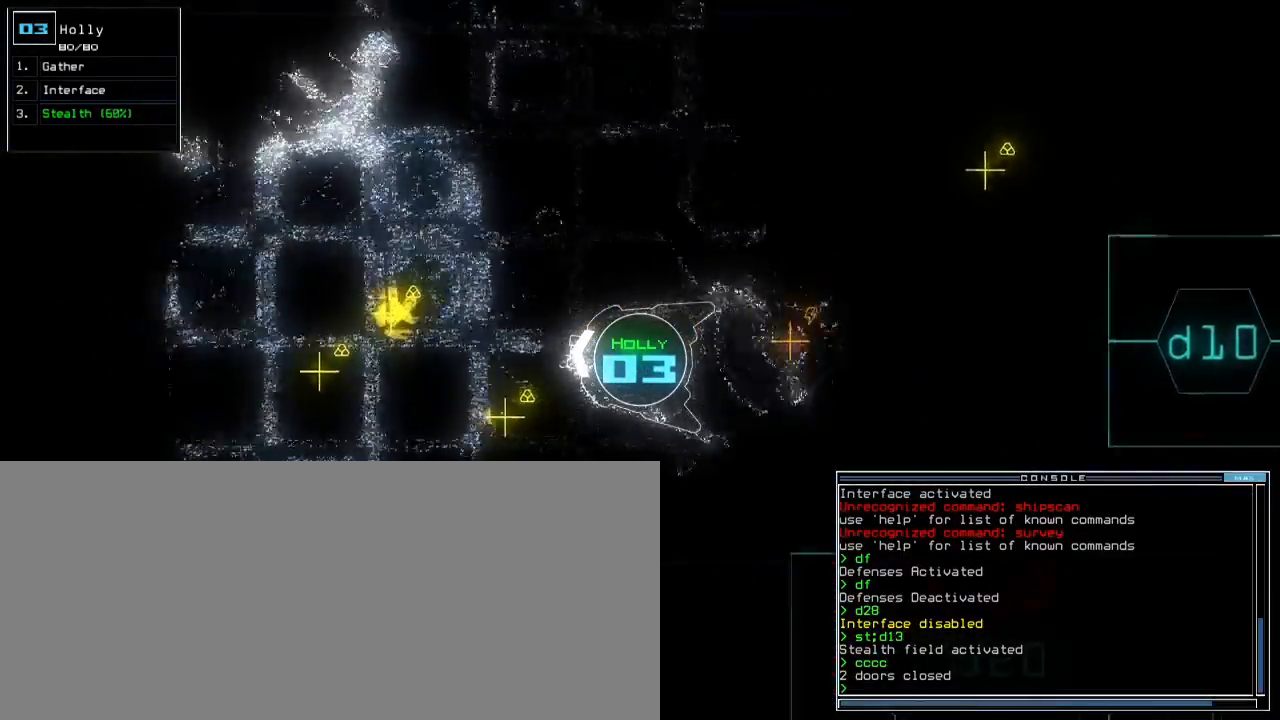
{"keys": ["up"], "events": []}
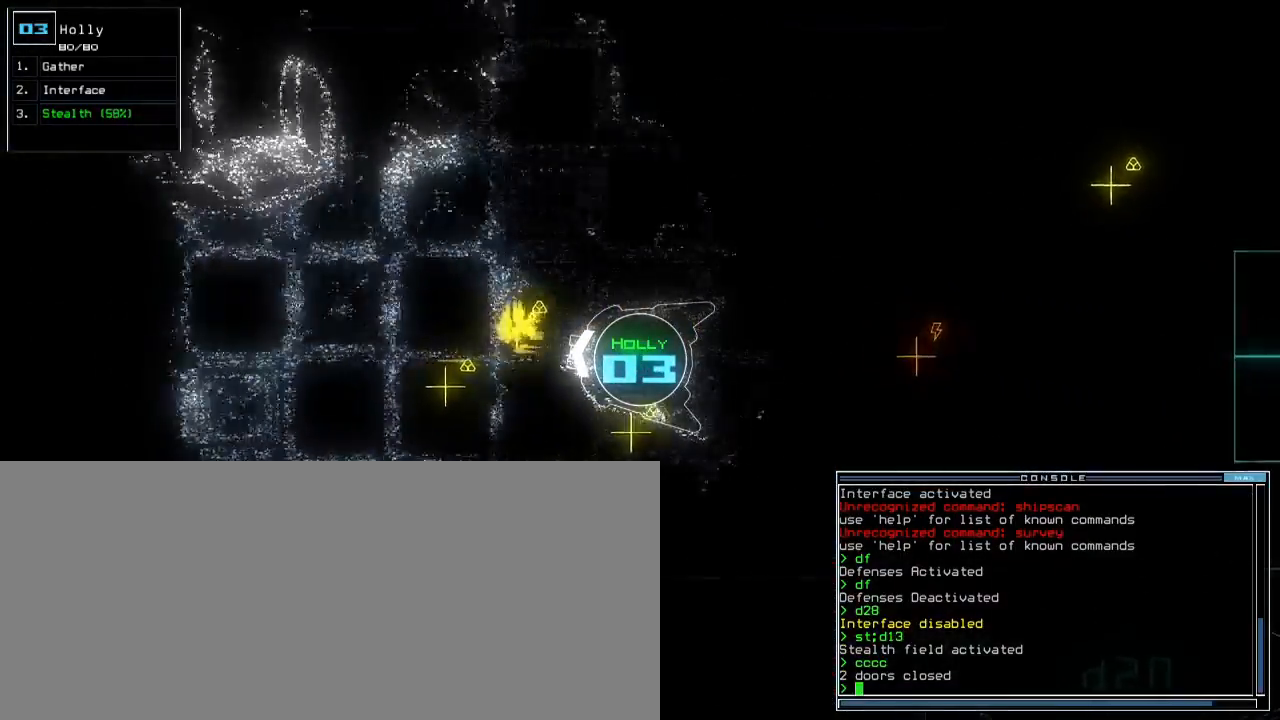
{"keys": ["up"], "events": [[417, "left", "down"], [467, "left", "up"]]}
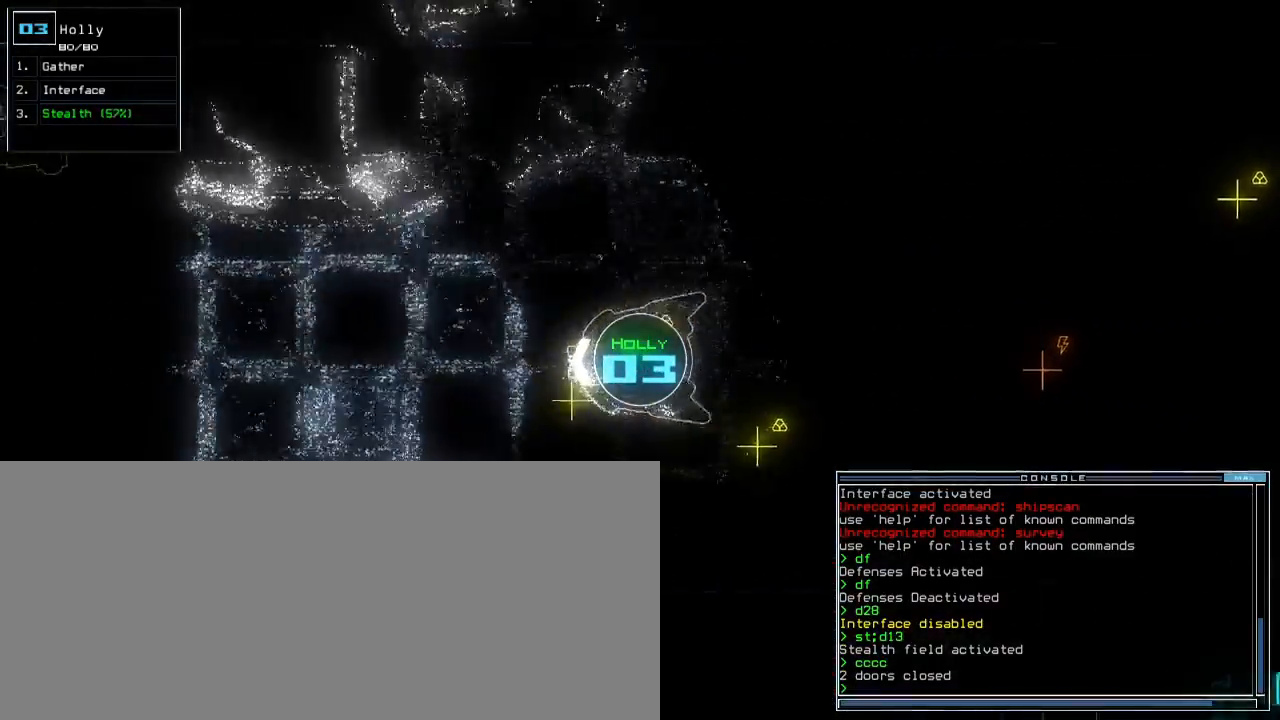
{"keys": ["up"], "events": [[367, "right", "down"], [417, "right", "up"]]}